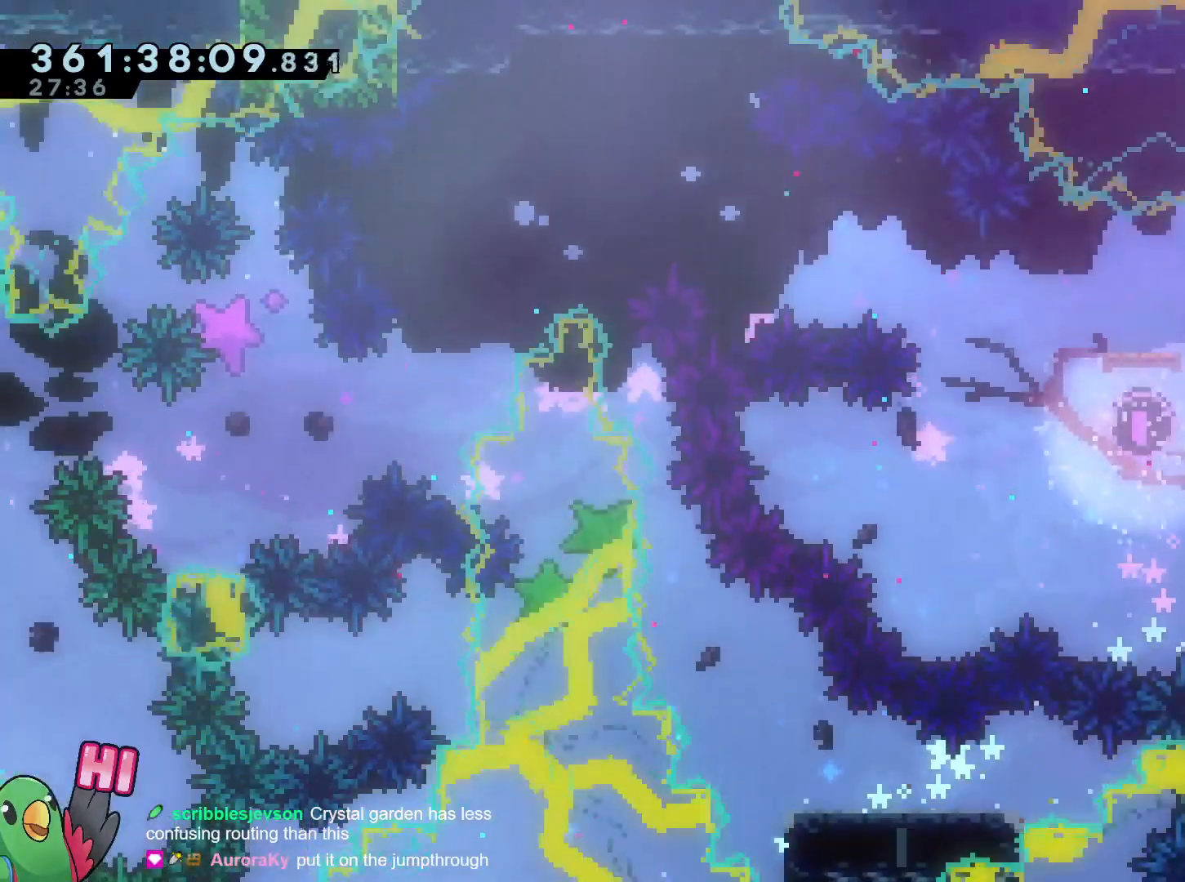
Gameplay with a controller (Nintendo layout); each line is a JSON object with the inputs held at the frame after it. "events" lists button and stick changes between this image and that frame as [ms after this image, input, new state], when the widget could be followed in between. Not read: L3 R3.
{"buttons": ["R1"], "left_stick": "center", "right_stick": "center", "events": []}
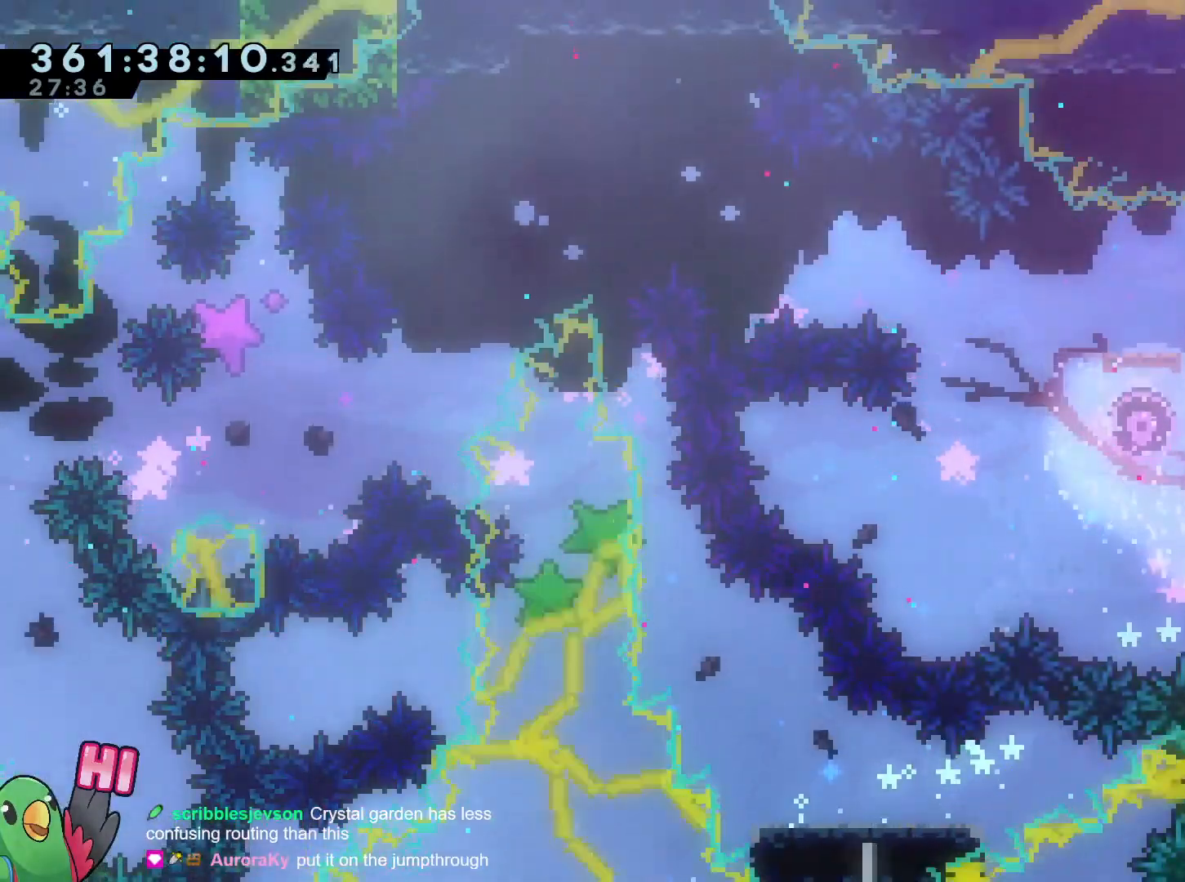
{"buttons": ["R1"], "left_stick": "center", "right_stick": "center", "events": [[317, "X", "down"], [467, "X", "up"]]}
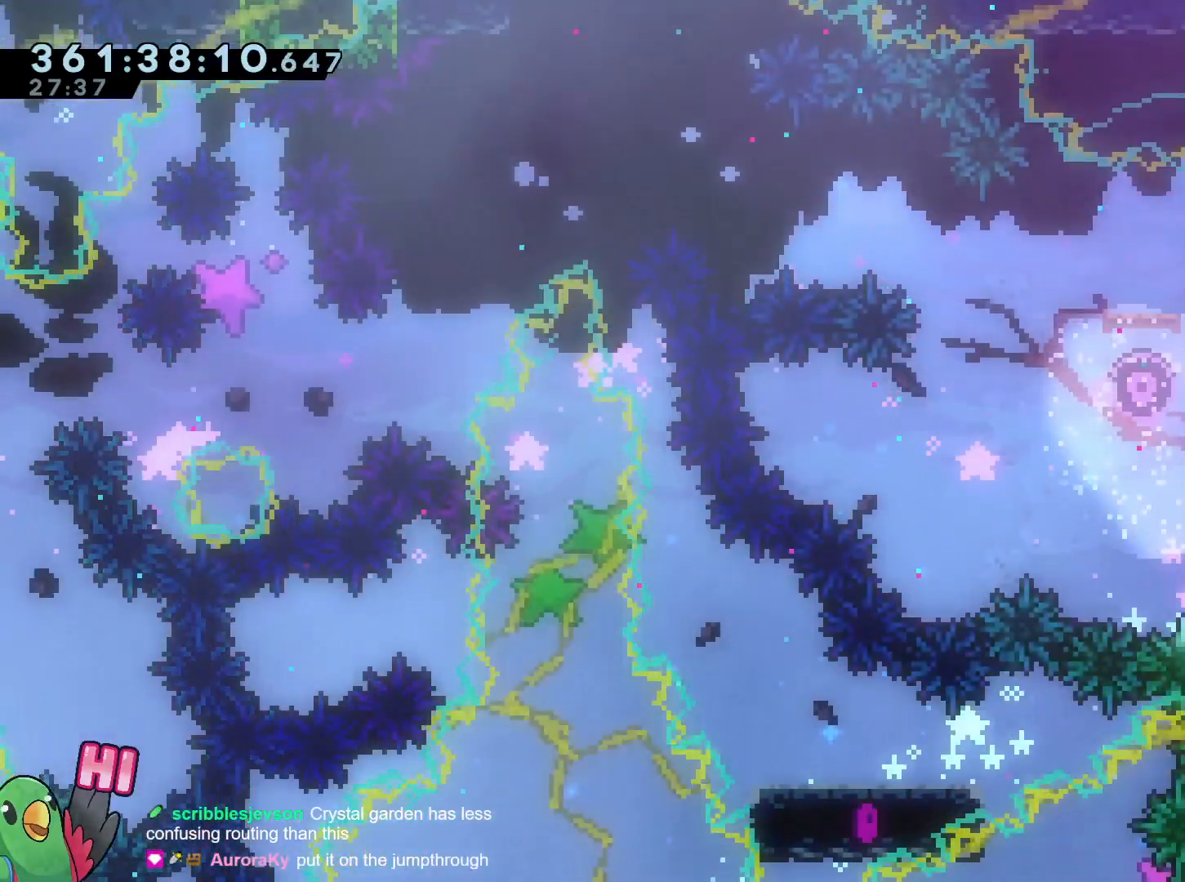
{"buttons": ["R1"], "left_stick": "center", "right_stick": "center", "events": []}
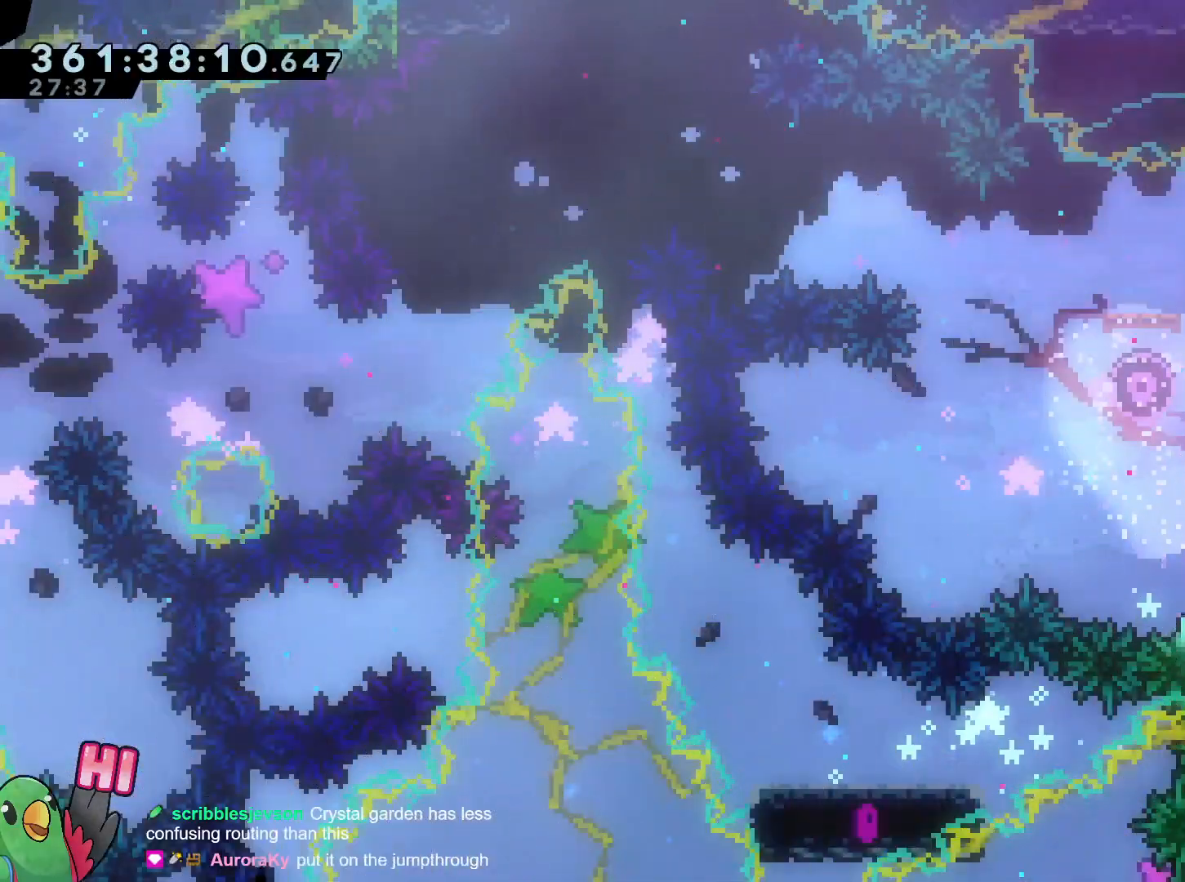
{"buttons": [], "left_stick": "center", "right_stick": "center", "events": [[66, "R1", "up"]]}
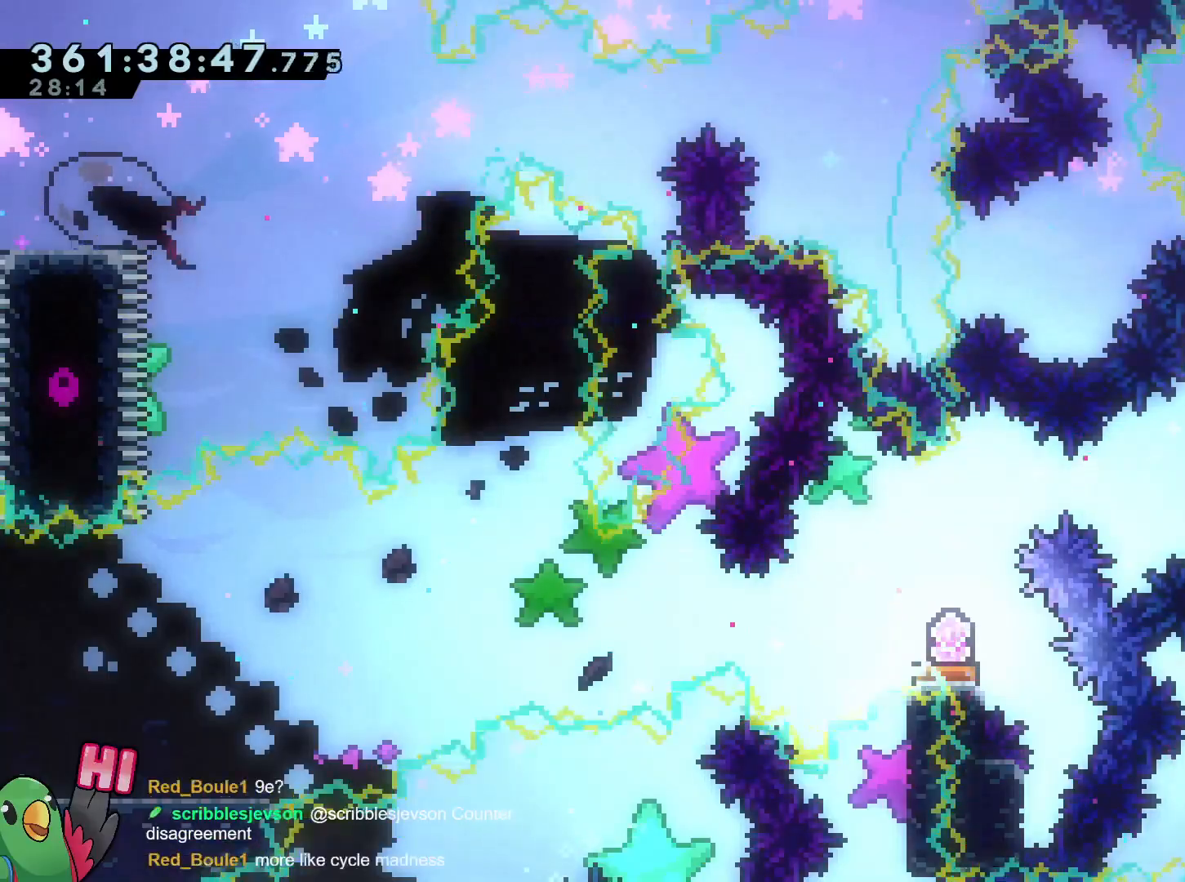
{"buttons": ["L2"], "left_stick": "center", "right_stick": "center", "events": [[467, "L2", "down"]]}
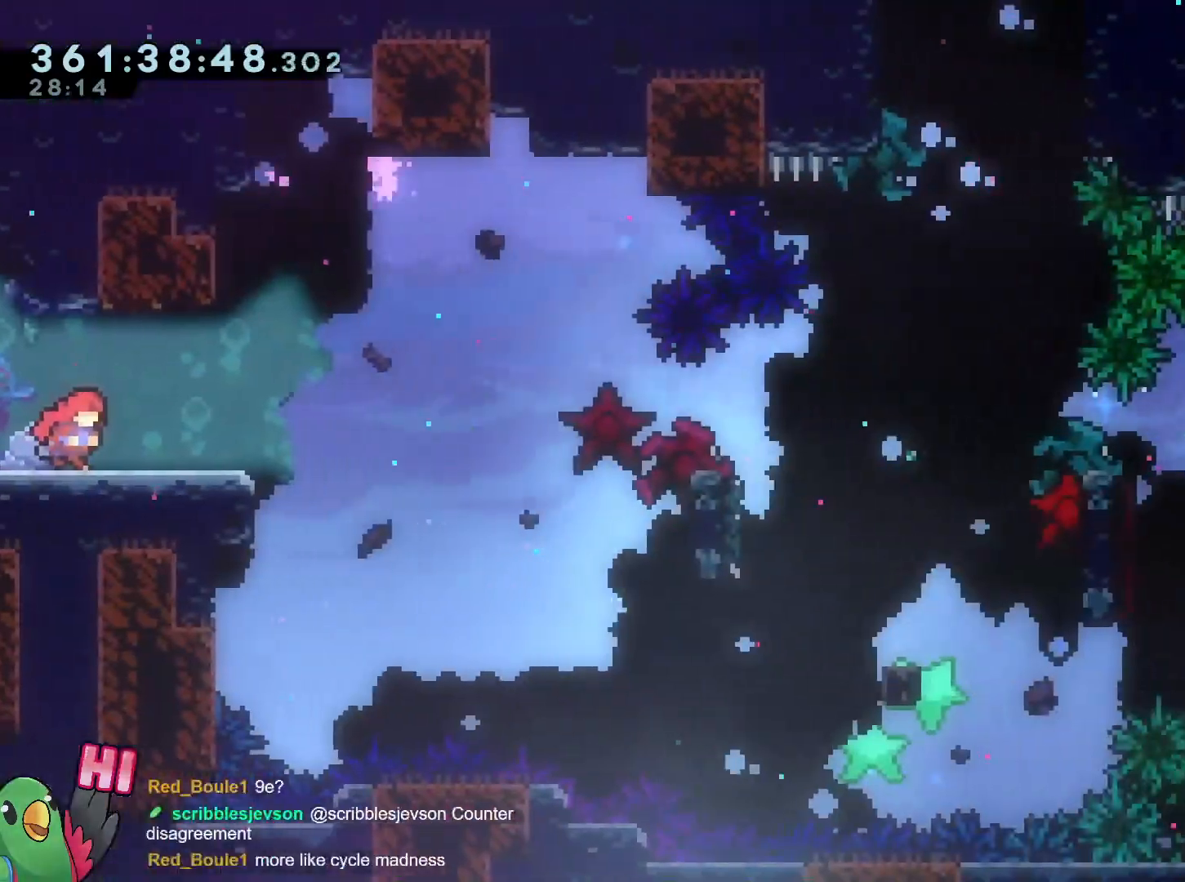
{"buttons": [], "left_stick": "center", "right_stick": "center", "events": [[16, "L1", "down"], [50, "L2", "up"], [100, "L1", "up"]]}
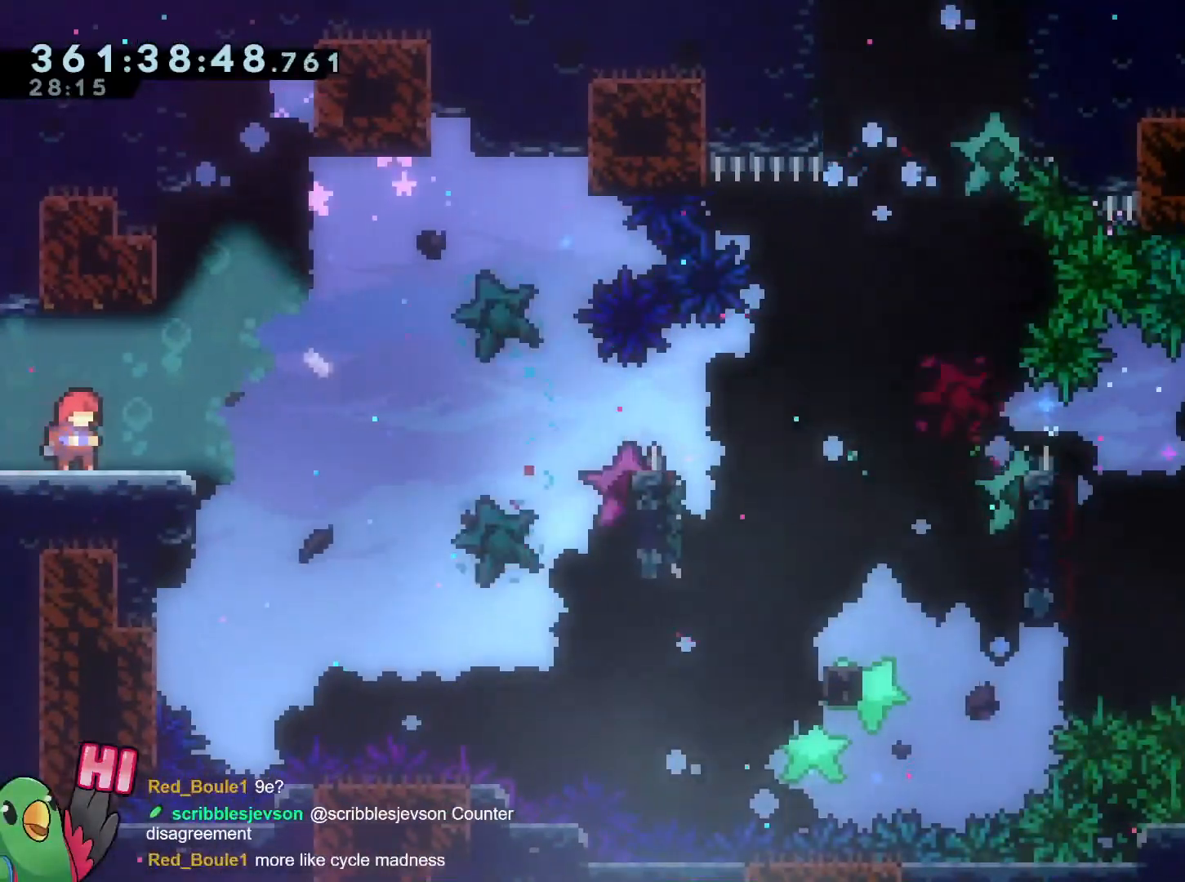
{"buttons": [], "left_stick": "center", "right_stick": "center", "events": [[84, "R2", "down"], [250, "R2", "up"]]}
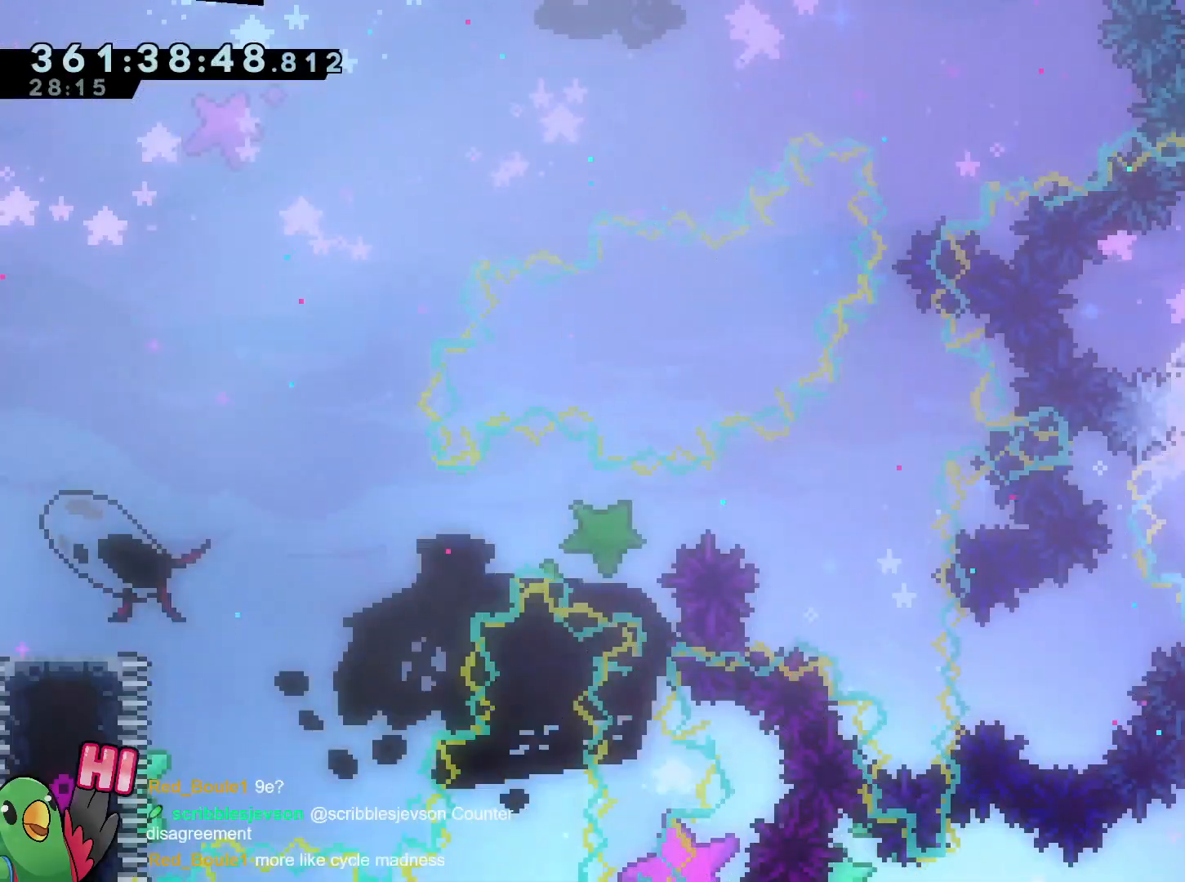
{"buttons": [], "left_stick": "center", "right_stick": "center", "events": [[333, "START", "down"], [433, "START", "up"]]}
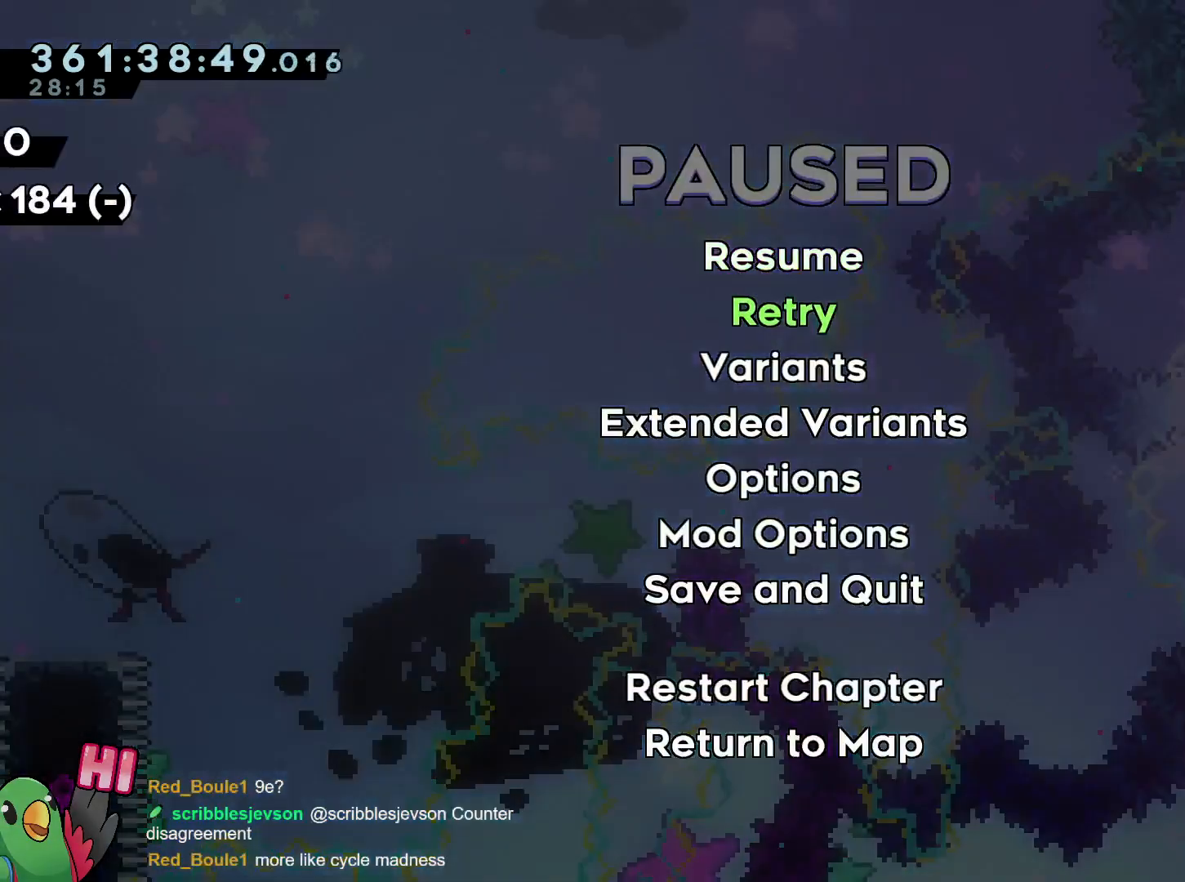
{"buttons": ["B"], "left_stick": "center", "right_stick": "center", "events": [[100, "B", "down"], [184, "B", "up"], [267, "B", "down"], [317, "B", "up"], [401, "B", "down"]]}